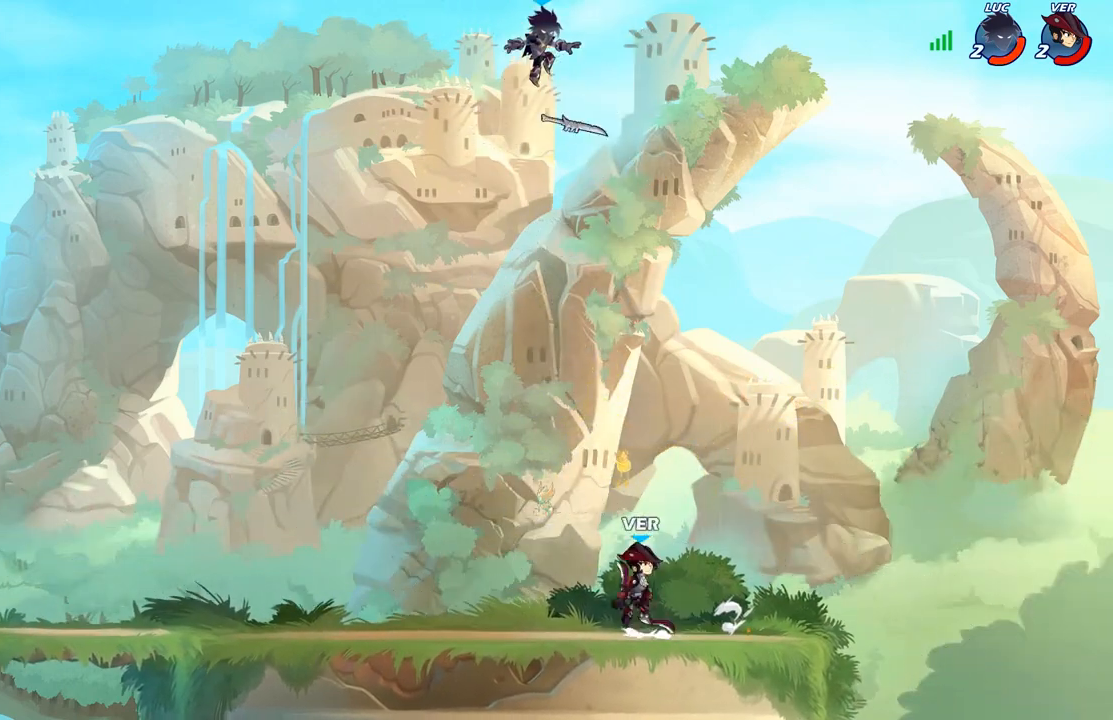
Gameplay with a controller (Xbox layout); each line is a JSON object with the inputs held at the frame after it. "events" lists button and stick changes between this image and that frame as [ms after this image, input, new state], when the widget could be followed in between.
{"buttons": [], "left_stick": "down", "right_stick": "center", "events": [[333, "left_stick", "down"]]}
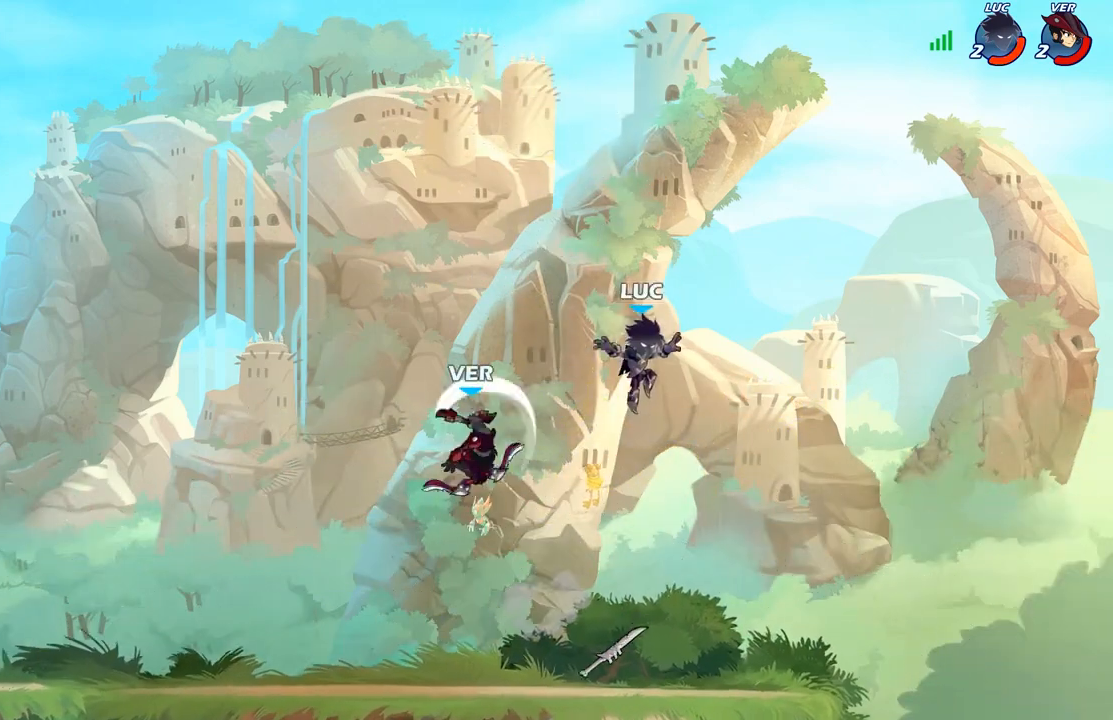
{"buttons": [], "left_stick": "right", "right_stick": "center", "events": [[133, "left_stick", "down-right"], [217, "R1", "down"], [267, "left_stick", "left"], [333, "R1", "up"], [433, "left_stick", "right"]]}
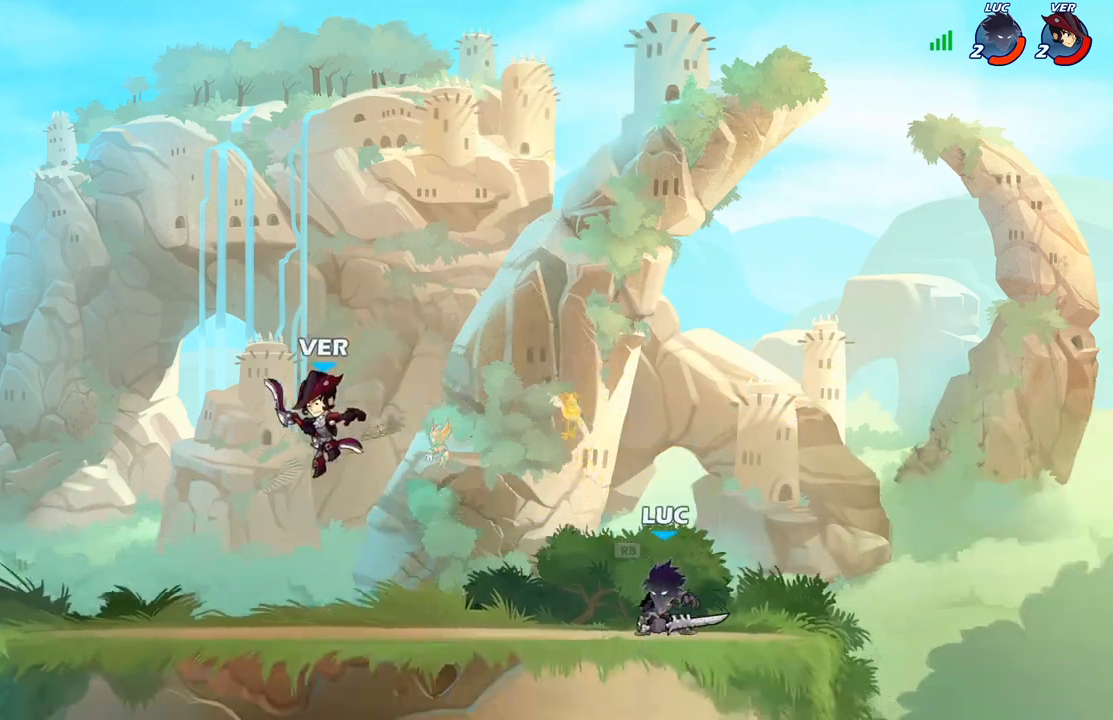
{"buttons": ["B"], "left_stick": "down", "right_stick": "center", "events": [[167, "left_stick", "up-left"], [283, "left_stick", "down-left"], [350, "B", "down"], [467, "left_stick", "down"]]}
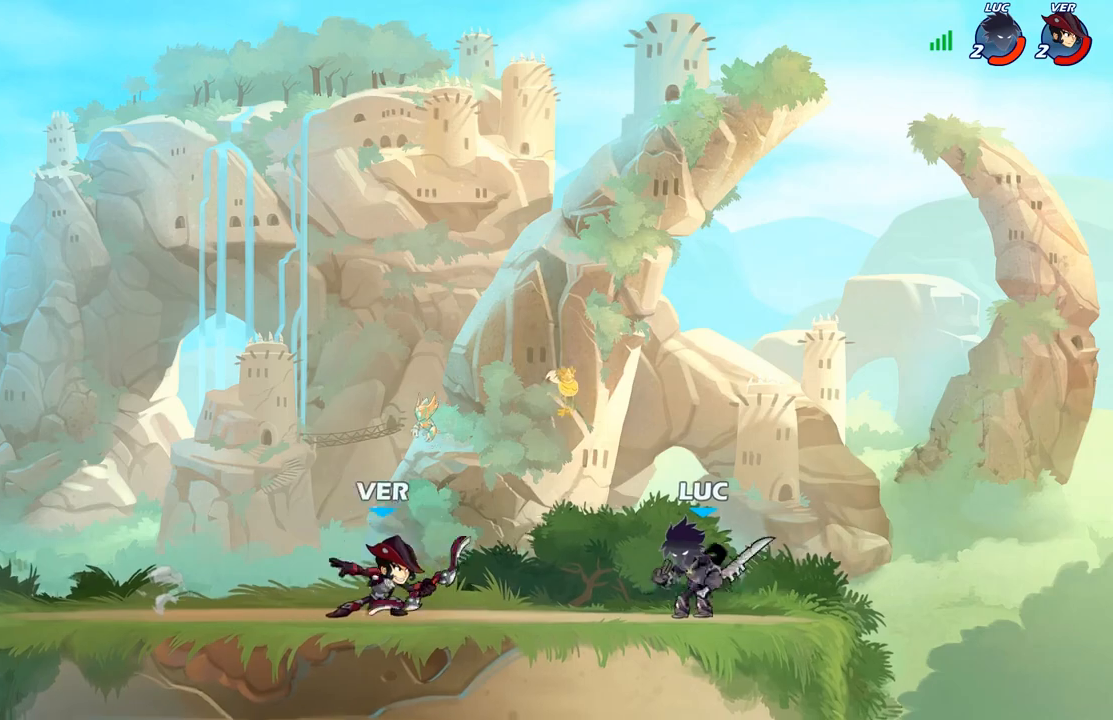
{"buttons": [], "left_stick": "center", "right_stick": "center", "events": [[33, "B", "up"], [117, "left_stick", "center"]]}
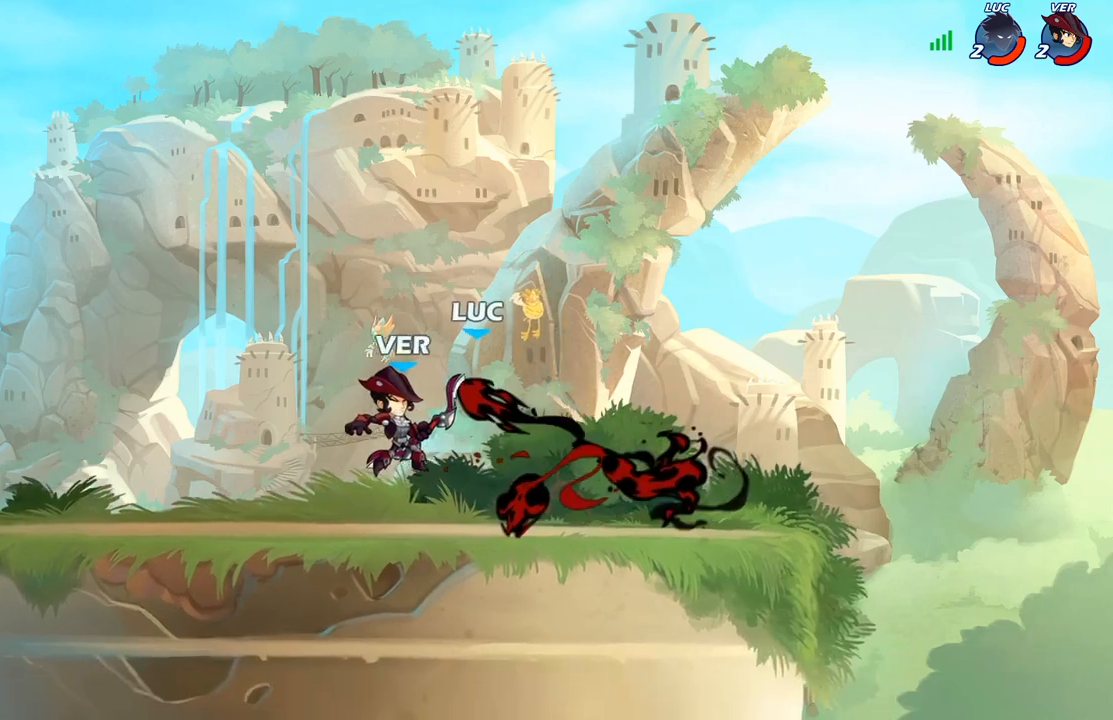
{"buttons": [], "left_stick": "left", "right_stick": "center", "events": [[467, "left_stick", "left"]]}
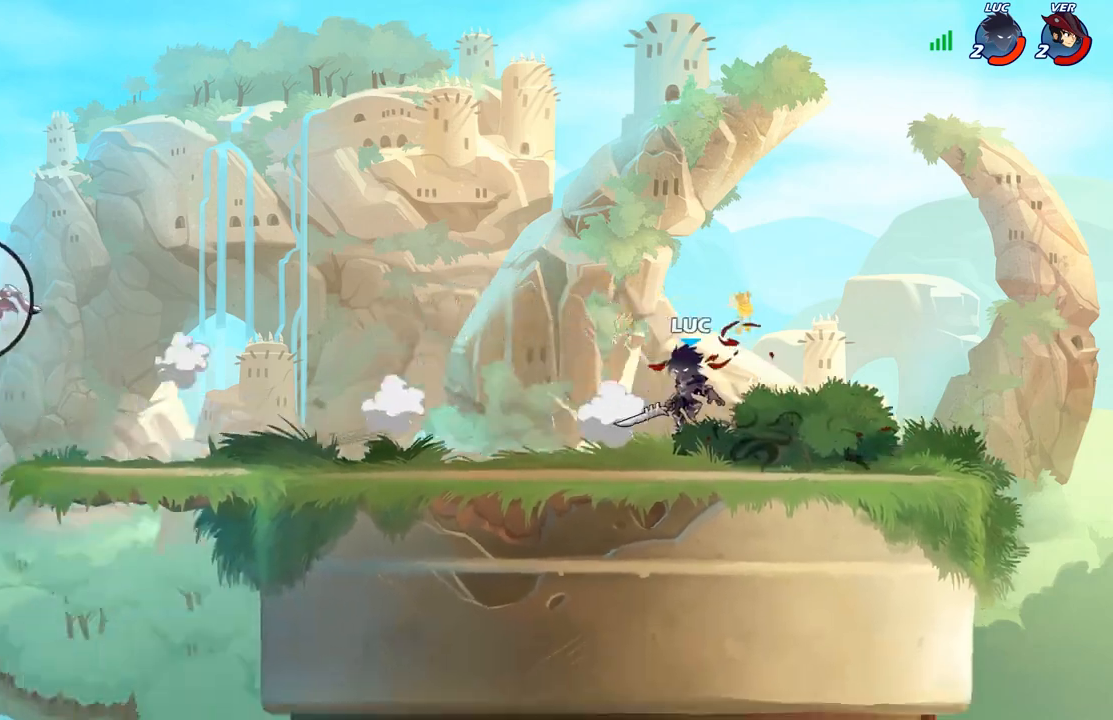
{"buttons": [], "left_stick": "down-left", "right_stick": "center", "events": [[133, "left_stick", "up-left"], [183, "R2", "down"], [233, "A", "down"], [317, "A", "up"], [350, "R2", "up"], [467, "left_stick", "down-left"]]}
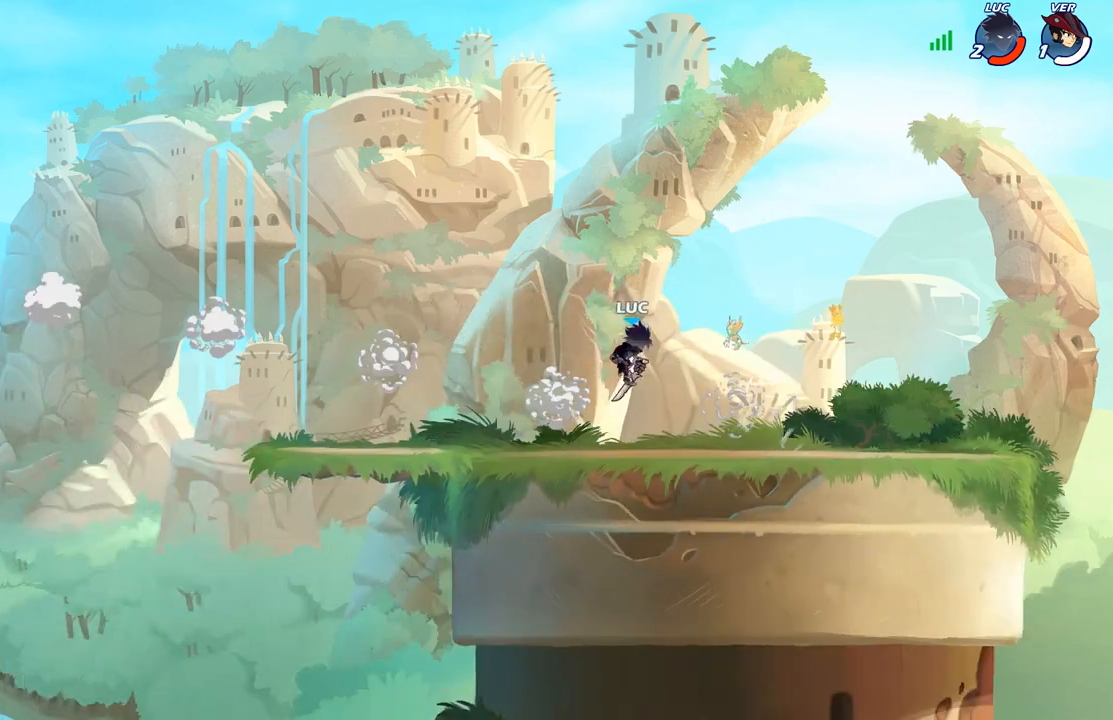
{"buttons": [], "left_stick": "right", "right_stick": "center", "events": [[133, "left_stick", "down-right"], [250, "left_stick", "right"], [283, "R2", "down"], [350, "A", "down"], [450, "A", "up"], [467, "R2", "up"]]}
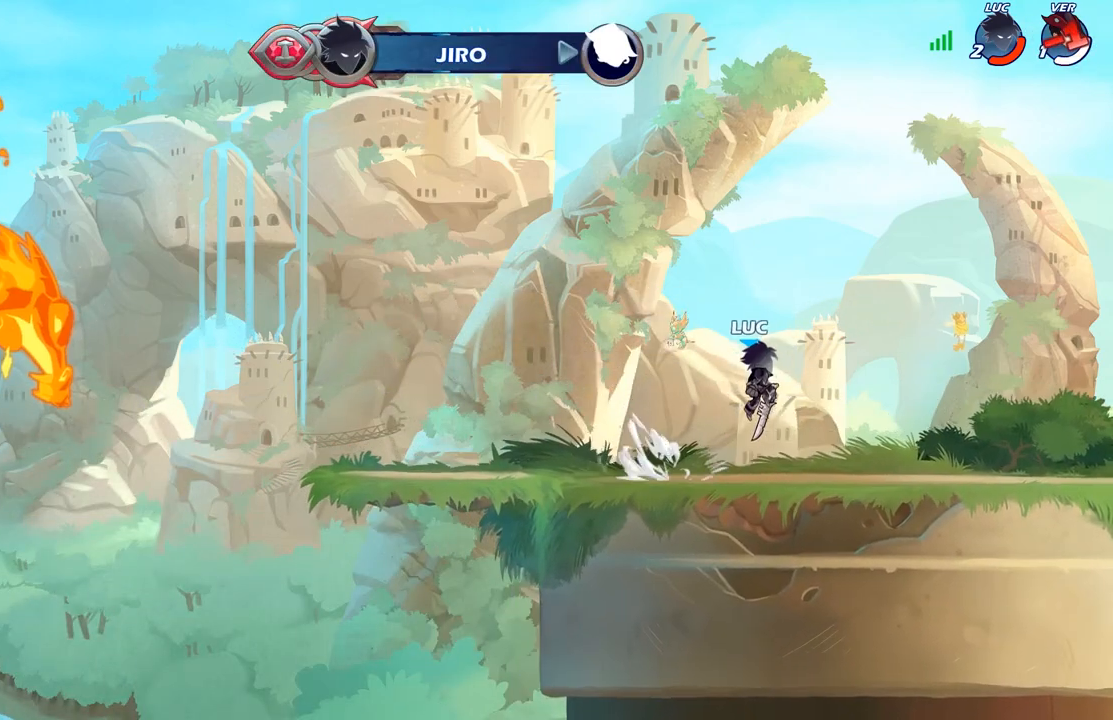
{"buttons": [], "left_stick": "up-left", "right_stick": "center", "events": [[67, "left_stick", "down"], [133, "left_stick", "down-left"], [317, "left_stick", "up-left"], [350, "R2", "down"], [383, "A", "down"], [483, "A", "up"], [500, "R2", "up"]]}
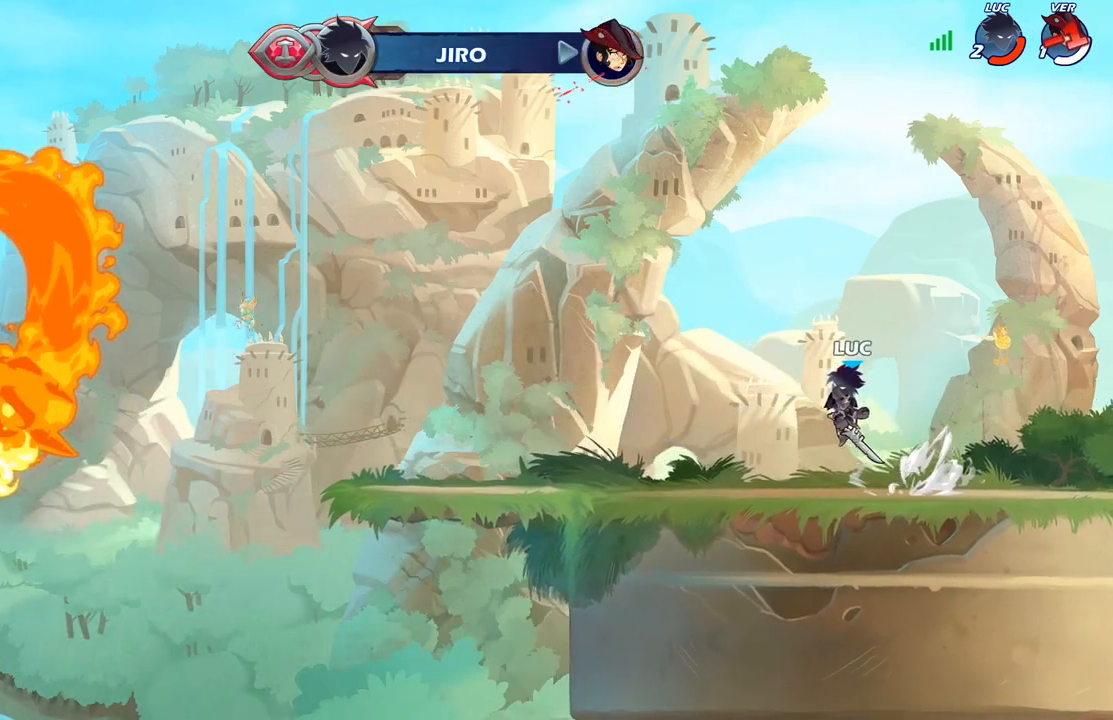
{"buttons": [], "left_stick": "right", "right_stick": "center", "events": [[33, "left_stick", "down-left"], [167, "left_stick", "down-right"], [250, "left_stick", "right"], [317, "R2", "down"], [367, "A", "down"], [467, "A", "up"], [467, "R2", "up"]]}
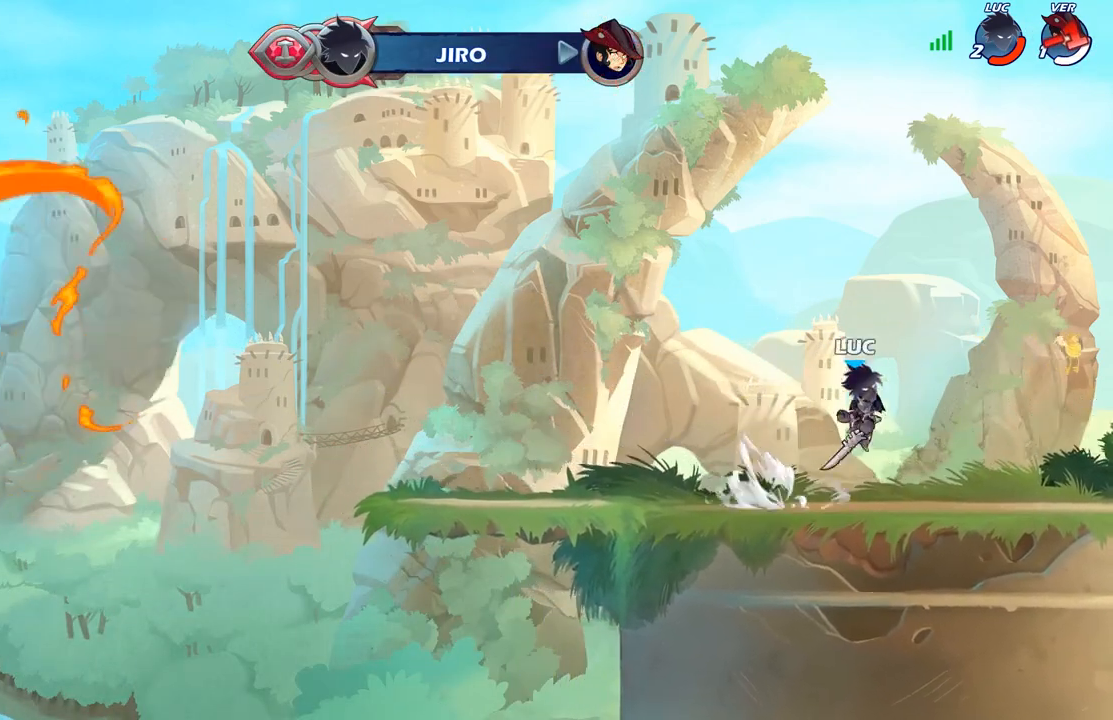
{"buttons": [], "left_stick": "up-left", "right_stick": "center", "events": [[83, "left_stick", "down"], [150, "left_stick", "down-left"], [300, "left_stick", "up-left"], [317, "R2", "down"], [383, "A", "down"], [450, "A", "up"], [467, "R2", "up"]]}
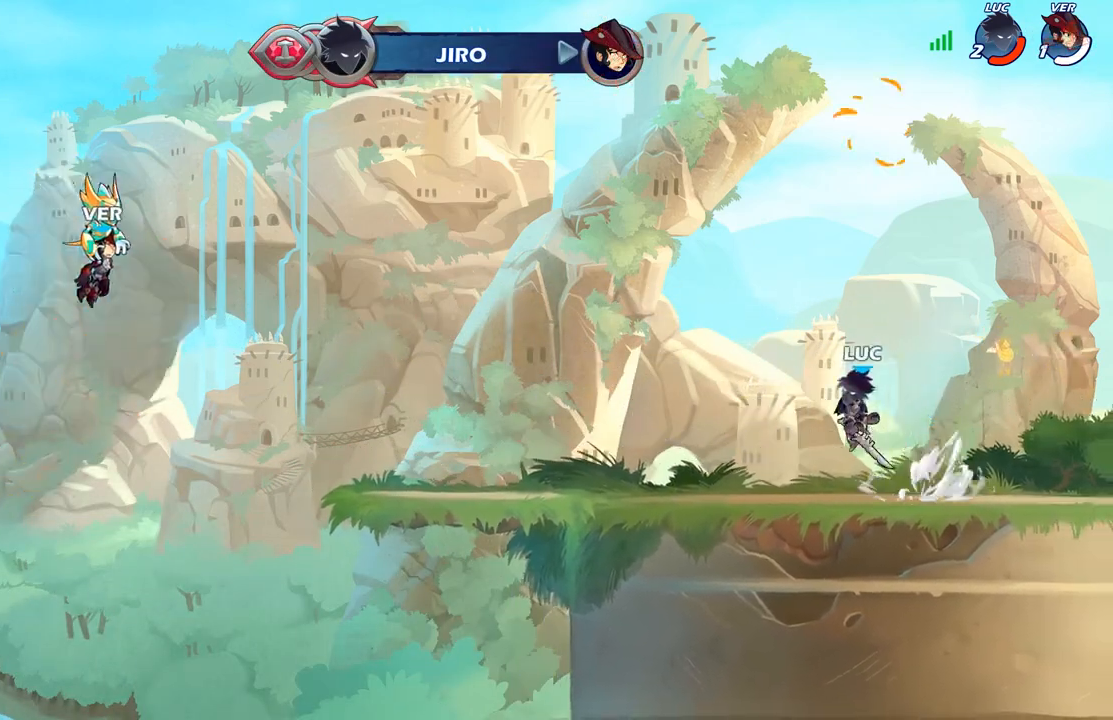
{"buttons": [], "left_stick": "center", "right_stick": "center", "events": [[50, "left_stick", "down-left"], [200, "left_stick", "down-right"], [433, "left_stick", "center"]]}
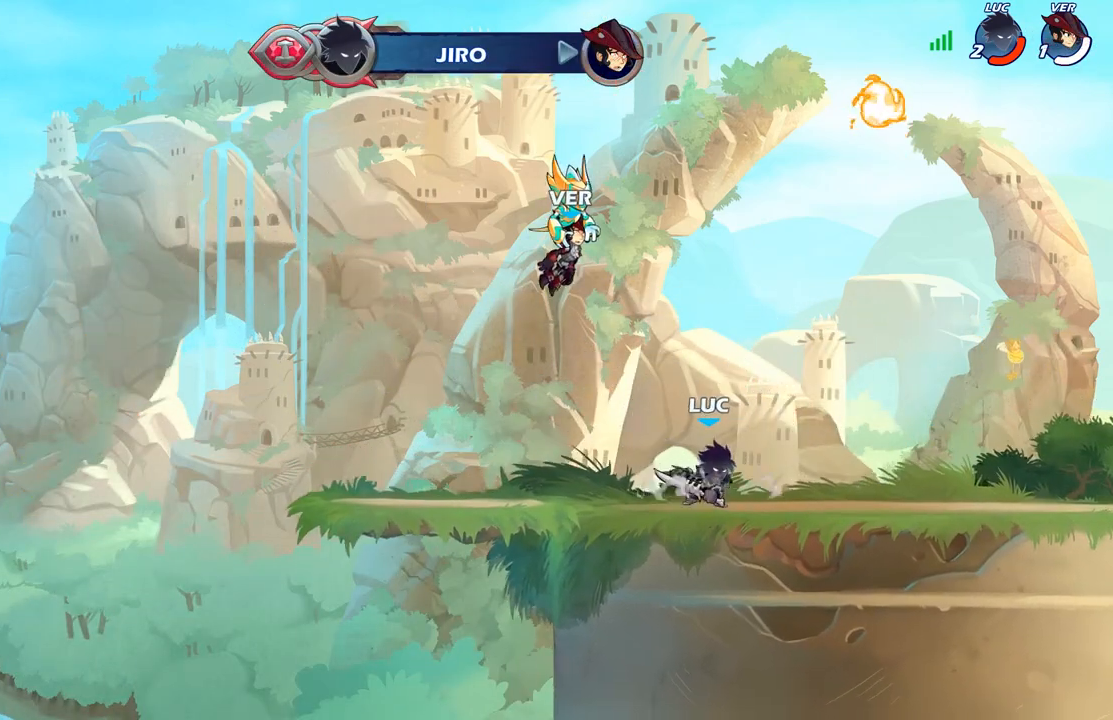
{"buttons": [], "left_stick": "right", "right_stick": "center", "events": [[250, "left_stick", "right"]]}
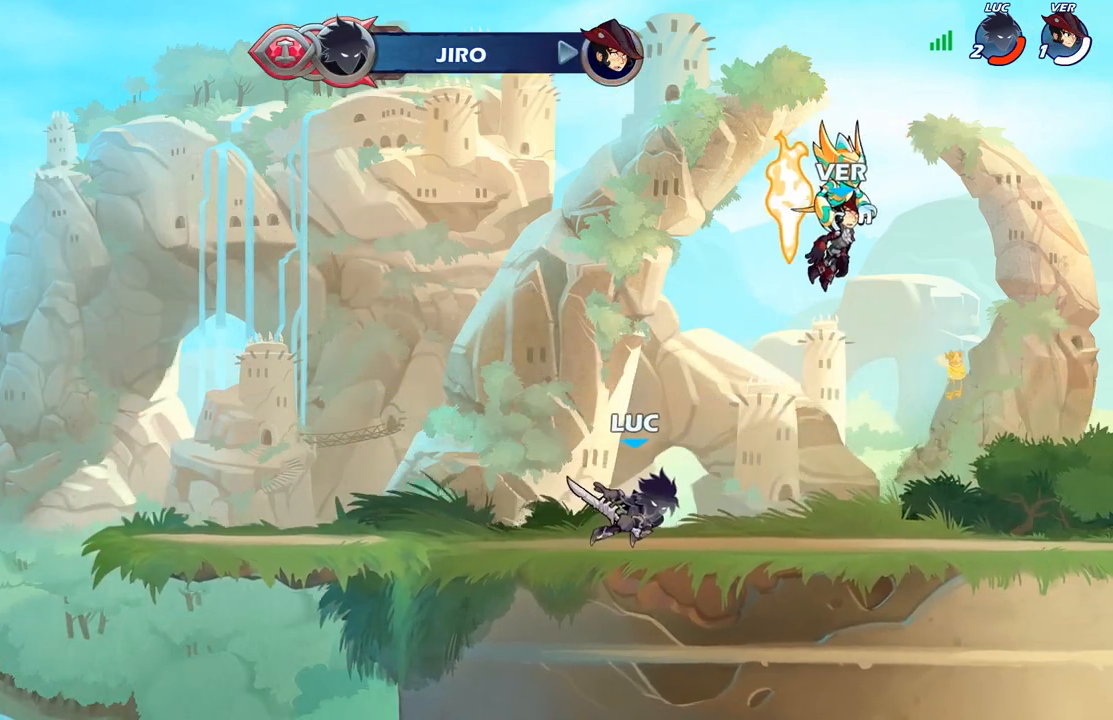
{"buttons": ["R1"], "left_stick": "up", "right_stick": "center", "events": [[200, "left_stick", "up-left"], [267, "left_stick", "left"], [300, "A", "down"], [367, "A", "up"], [400, "left_stick", "up"], [500, "R1", "down"]]}
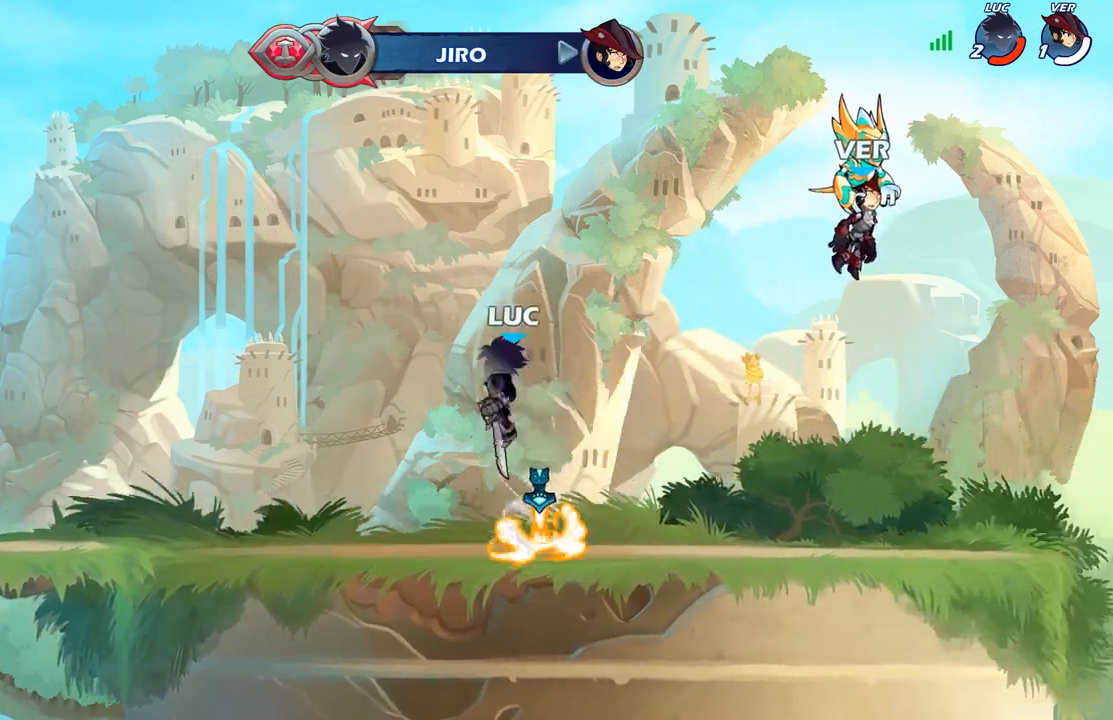
{"buttons": [], "left_stick": "down", "right_stick": "center", "events": [[100, "R1", "up"], [150, "left_stick", "center"], [417, "left_stick", "down"]]}
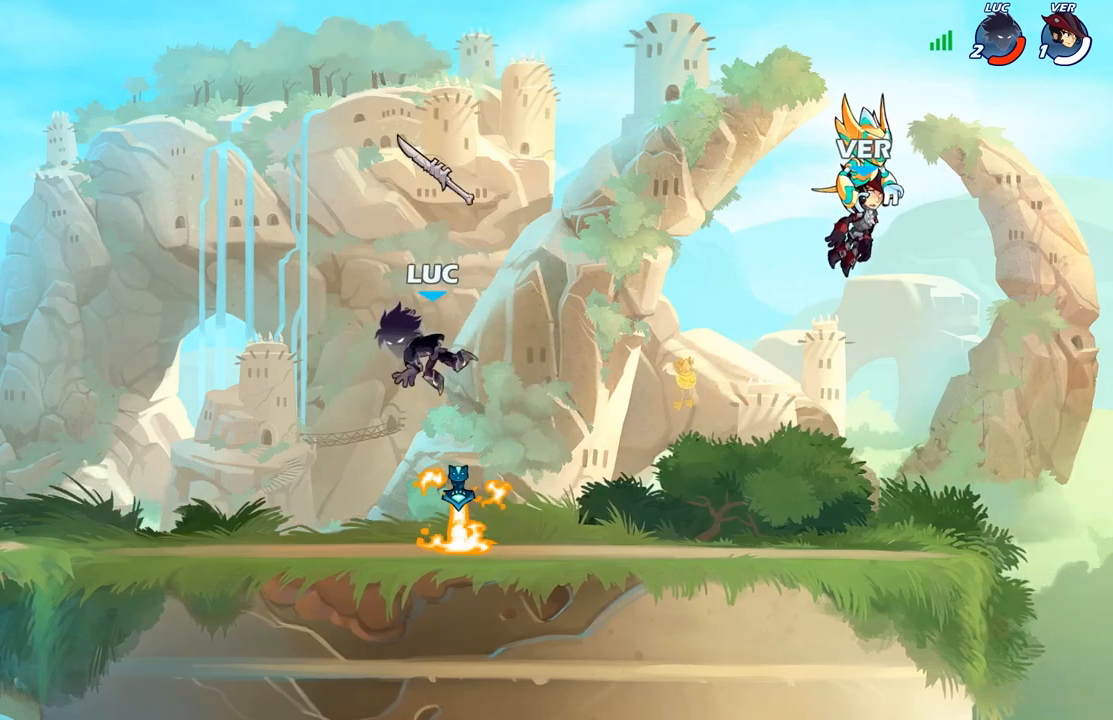
{"buttons": [], "left_stick": "up", "right_stick": "center", "events": [[200, "left_stick", "center"], [217, "R1", "down"], [233, "A", "down"], [317, "R1", "up"], [367, "A", "up"], [500, "left_stick", "up"]]}
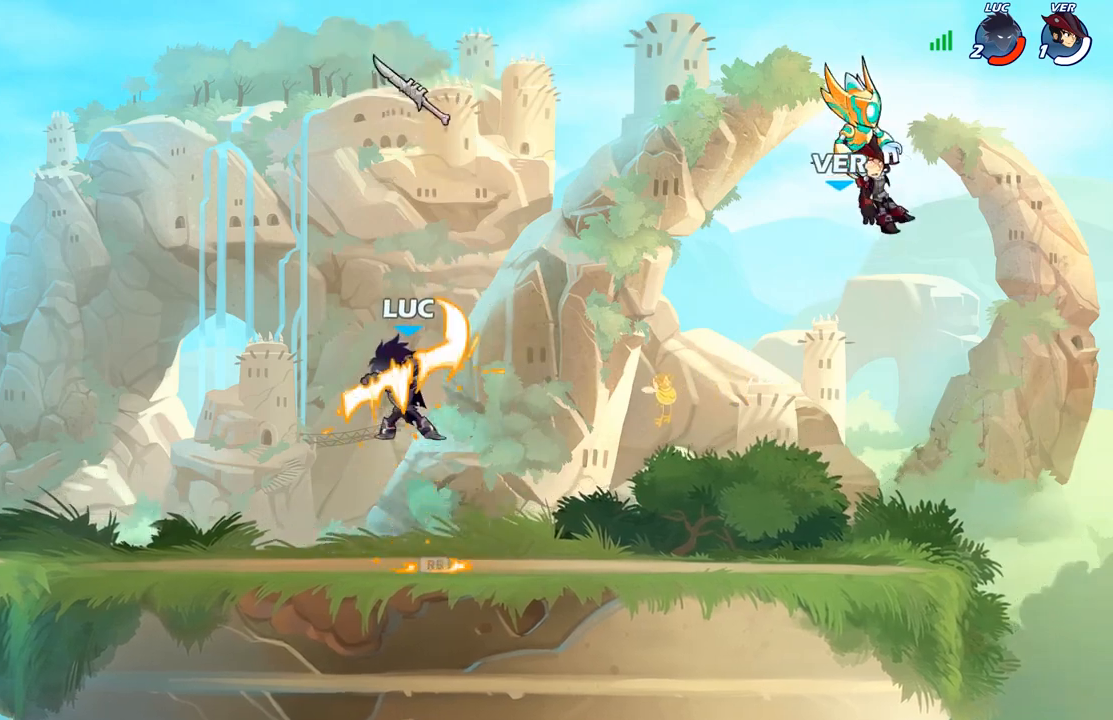
{"buttons": [], "left_stick": "center", "right_stick": "center", "events": [[100, "R1", "down"], [167, "R1", "up"], [233, "R1", "down"], [300, "R1", "up"], [417, "left_stick", "center"]]}
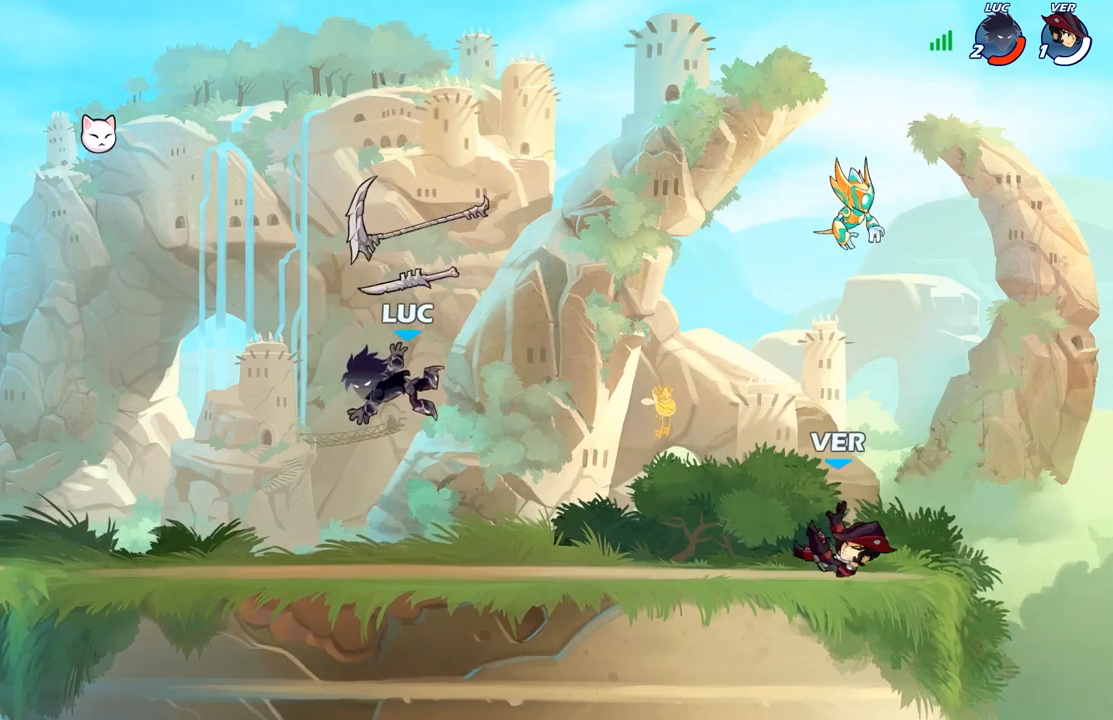
{"buttons": [], "left_stick": "left", "right_stick": "center", "events": [[167, "left_stick", "left"], [217, "R1", "down"], [317, "R1", "up"]]}
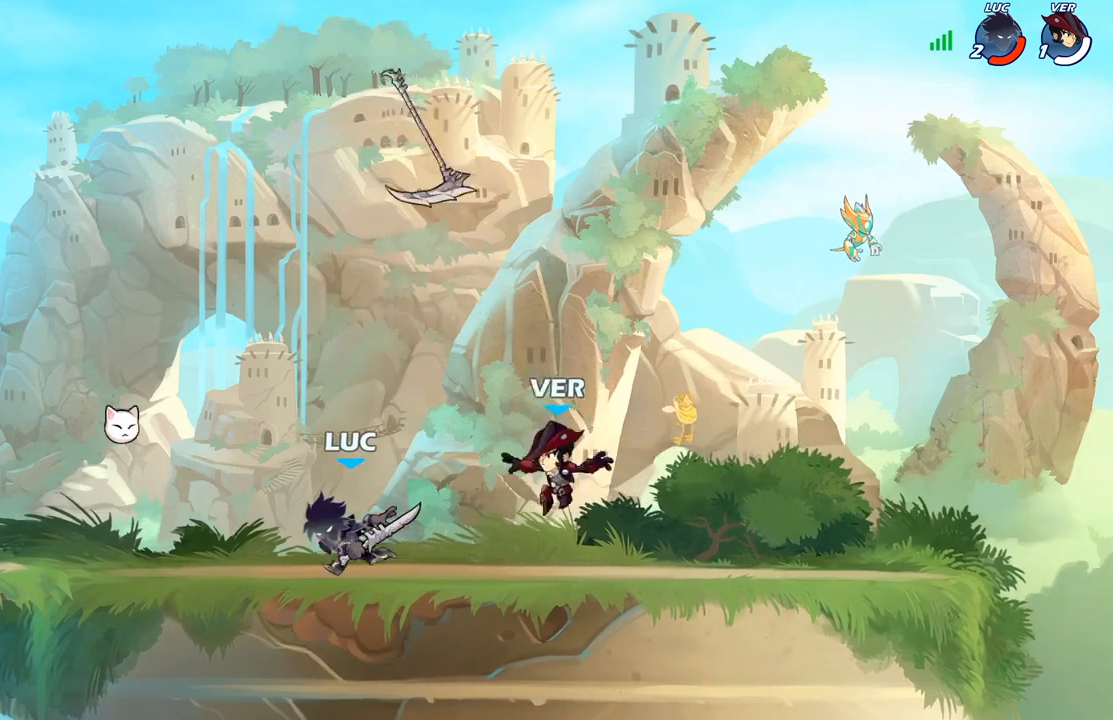
{"buttons": [], "left_stick": "center", "right_stick": "center", "events": [[83, "left_stick", "up-right"], [183, "left_stick", "center"], [200, "X", "down"], [300, "X", "up"], [367, "X", "down"], [483, "X", "up"]]}
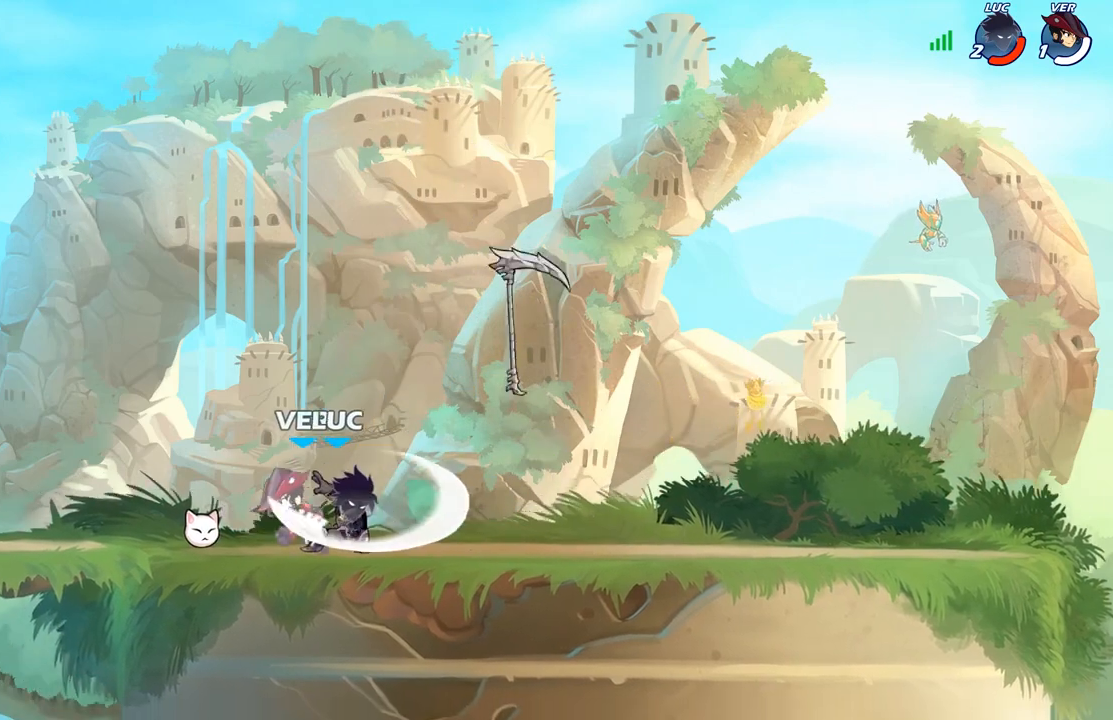
{"buttons": ["R2"], "left_stick": "up-right", "right_stick": "center", "events": [[67, "X", "down"], [150, "X", "up"], [283, "left_stick", "up-right"], [300, "A", "down"], [417, "R2", "down"], [467, "A", "up"]]}
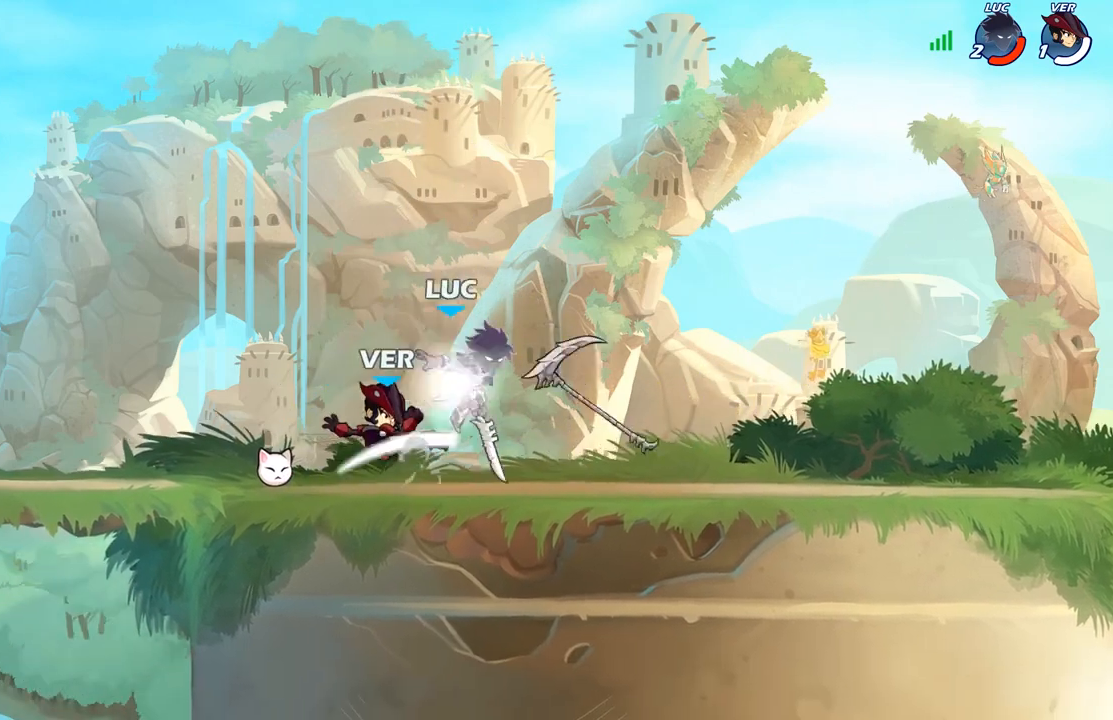
{"buttons": [], "left_stick": "center", "right_stick": "center", "events": [[83, "R2", "up"], [117, "left_stick", "down-right"], [233, "left_stick", "down-left"], [350, "left_stick", "center"], [367, "X", "down"], [450, "X", "up"]]}
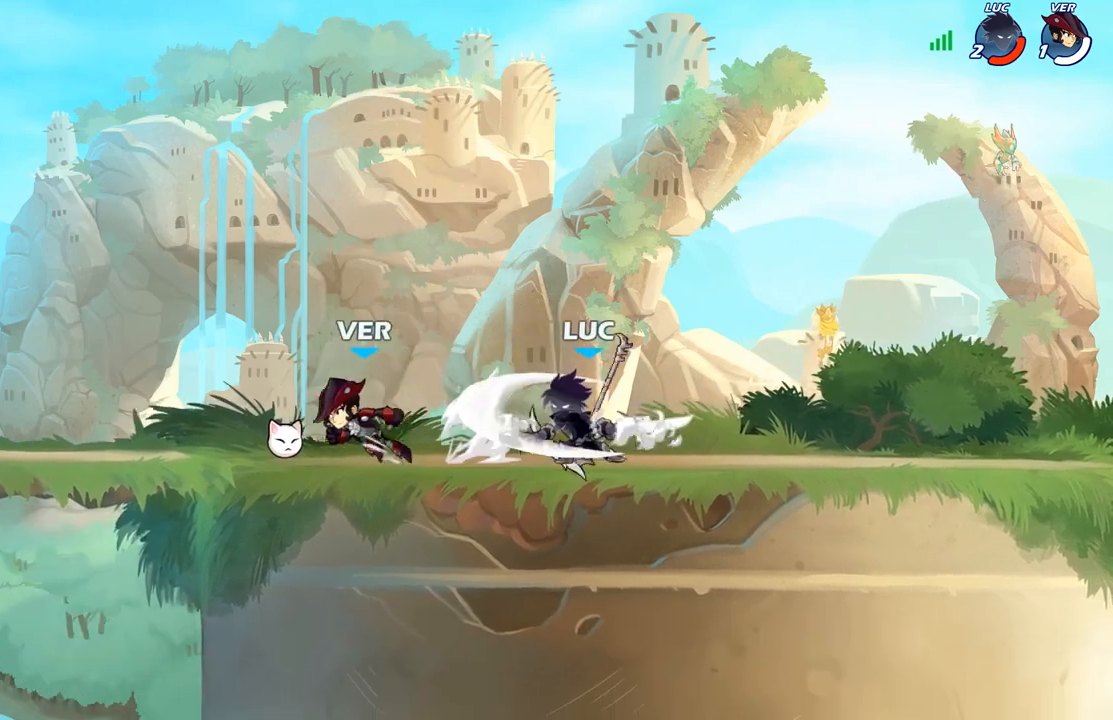
{"buttons": [], "left_stick": "center", "right_stick": "center", "events": [[33, "X", "down"], [133, "X", "up"]]}
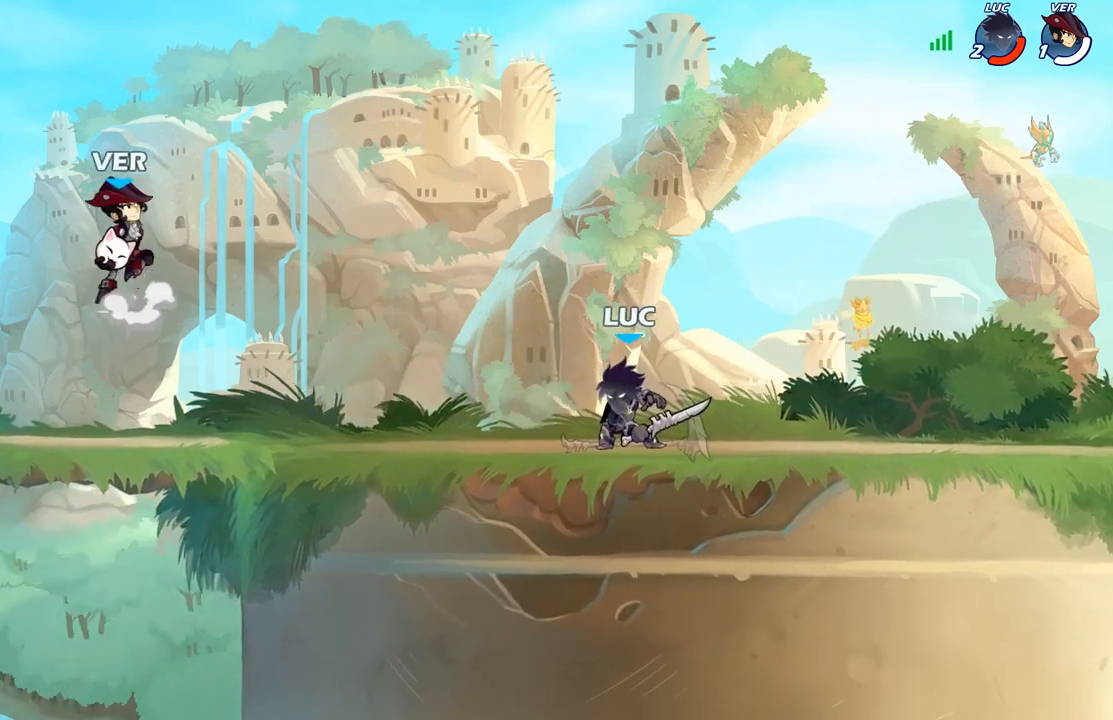
{"buttons": [], "left_stick": "right", "right_stick": "center", "events": [[133, "left_stick", "left"], [250, "left_stick", "center"], [450, "left_stick", "right"]]}
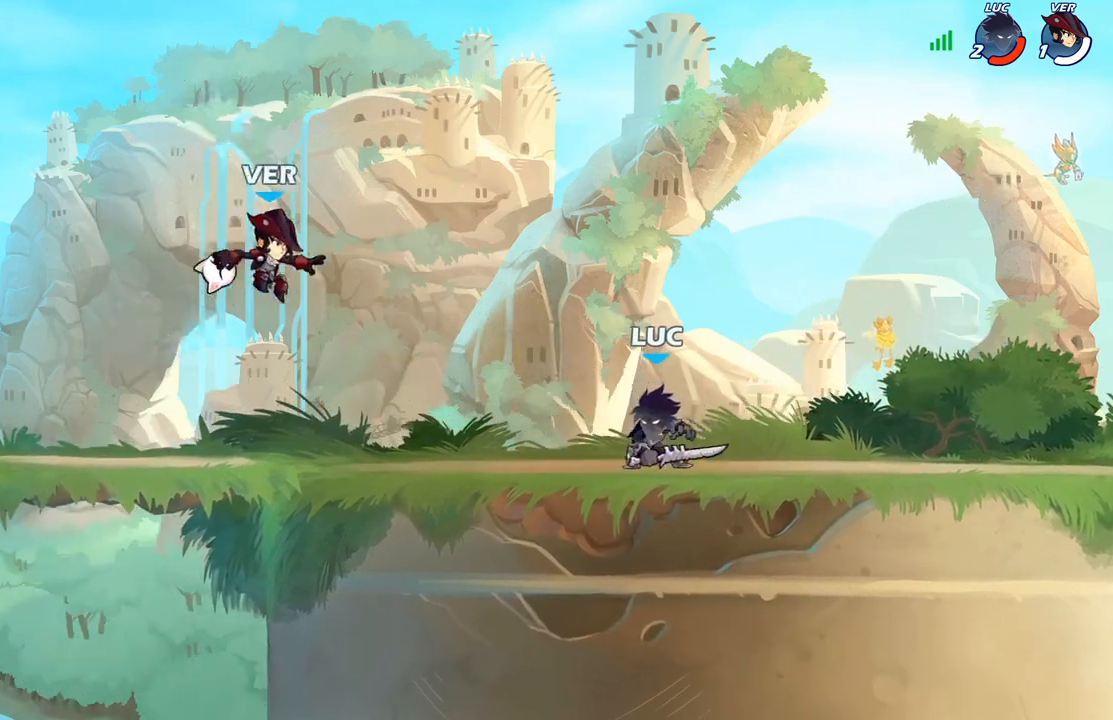
{"buttons": [], "left_stick": "right", "right_stick": "center", "events": []}
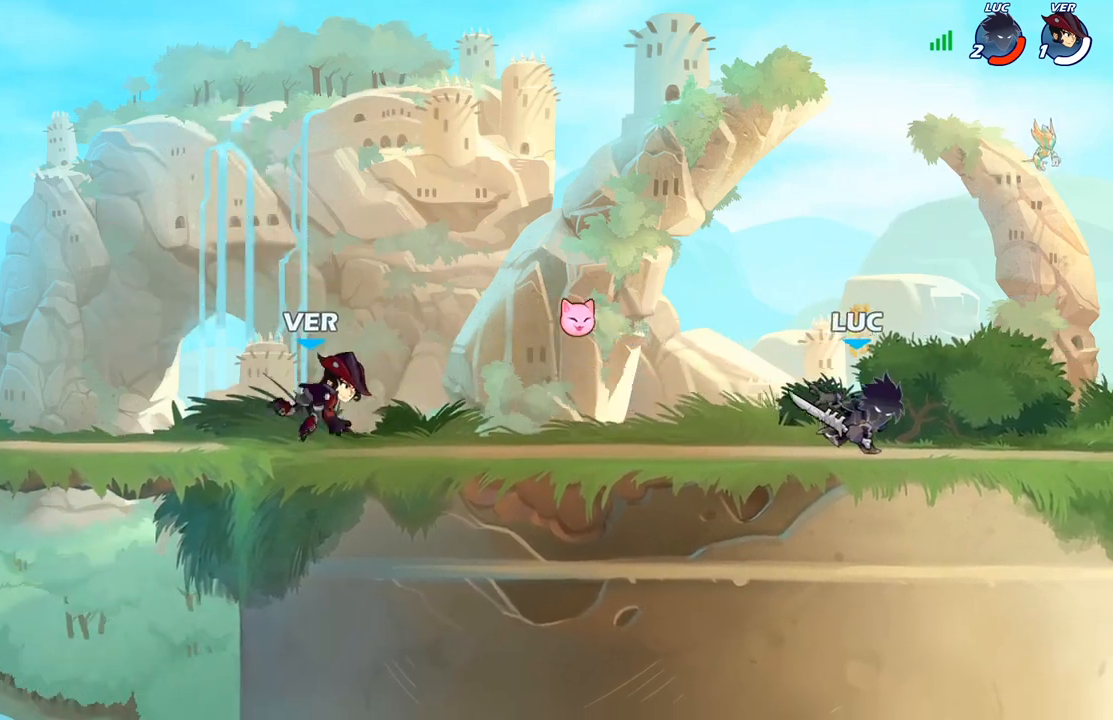
{"buttons": ["B"], "left_stick": "left", "right_stick": "center", "events": [[100, "left_stick", "left"], [183, "R2", "down"], [383, "R2", "up"], [433, "B", "down"]]}
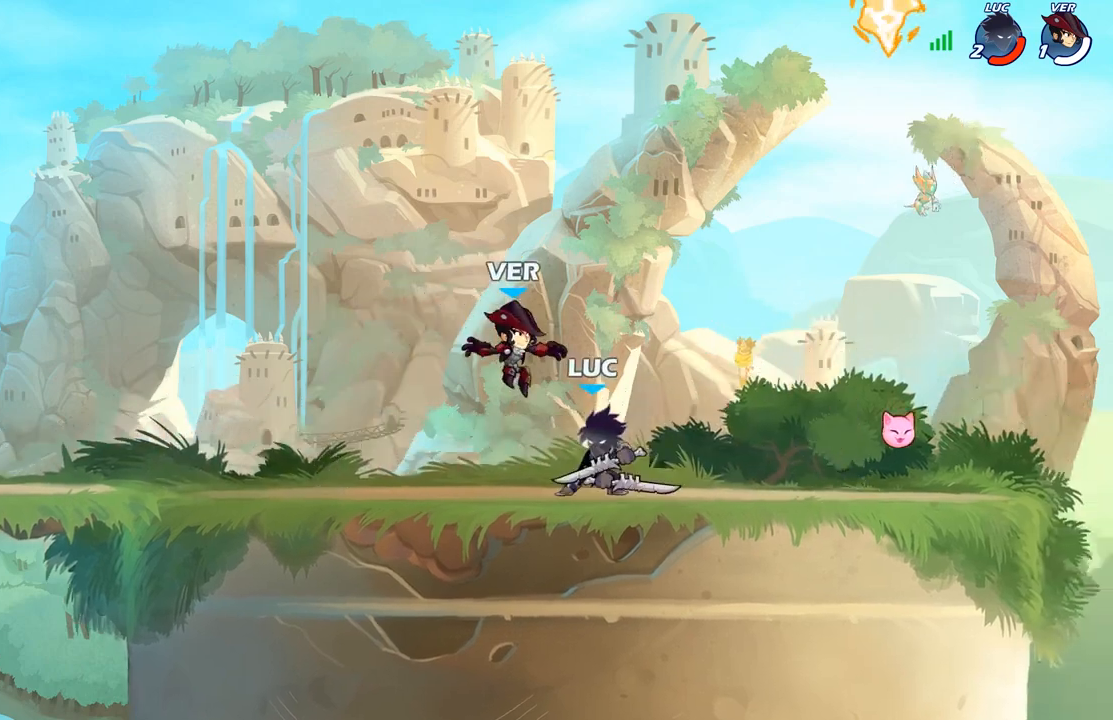
{"buttons": [], "left_stick": "up-left", "right_stick": "center", "events": [[33, "B", "up"], [217, "left_stick", "up-left"]]}
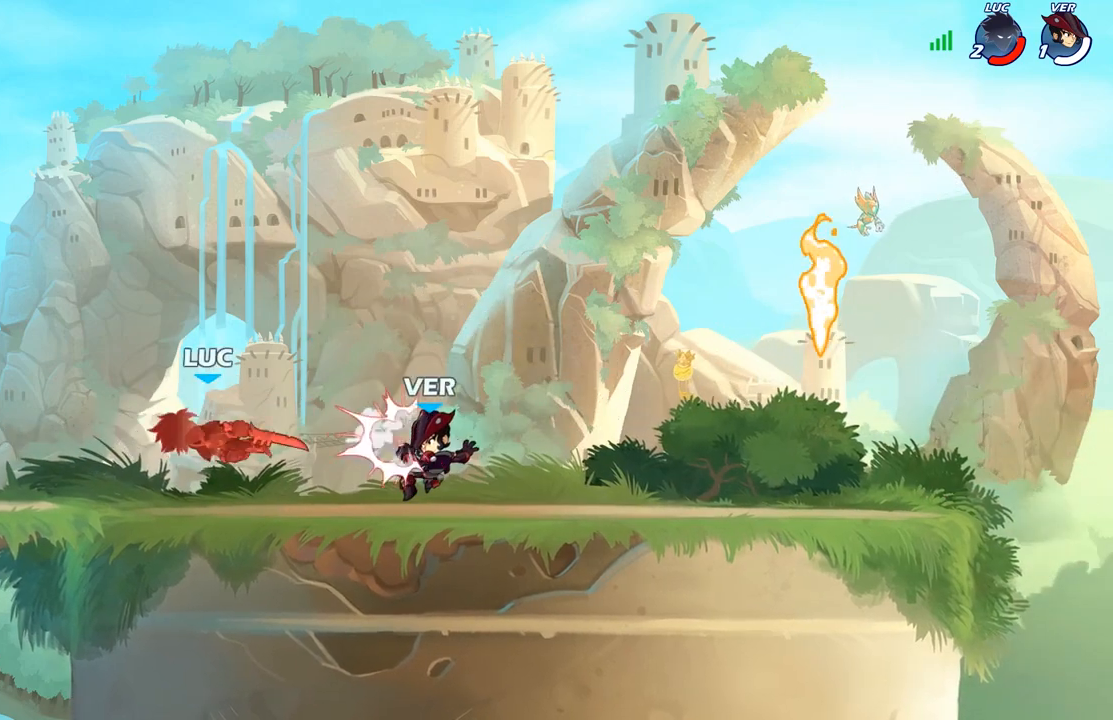
{"buttons": ["R2"], "left_stick": "right", "right_stick": "center", "events": [[217, "left_stick", "center"], [267, "left_stick", "right"], [417, "R2", "down"]]}
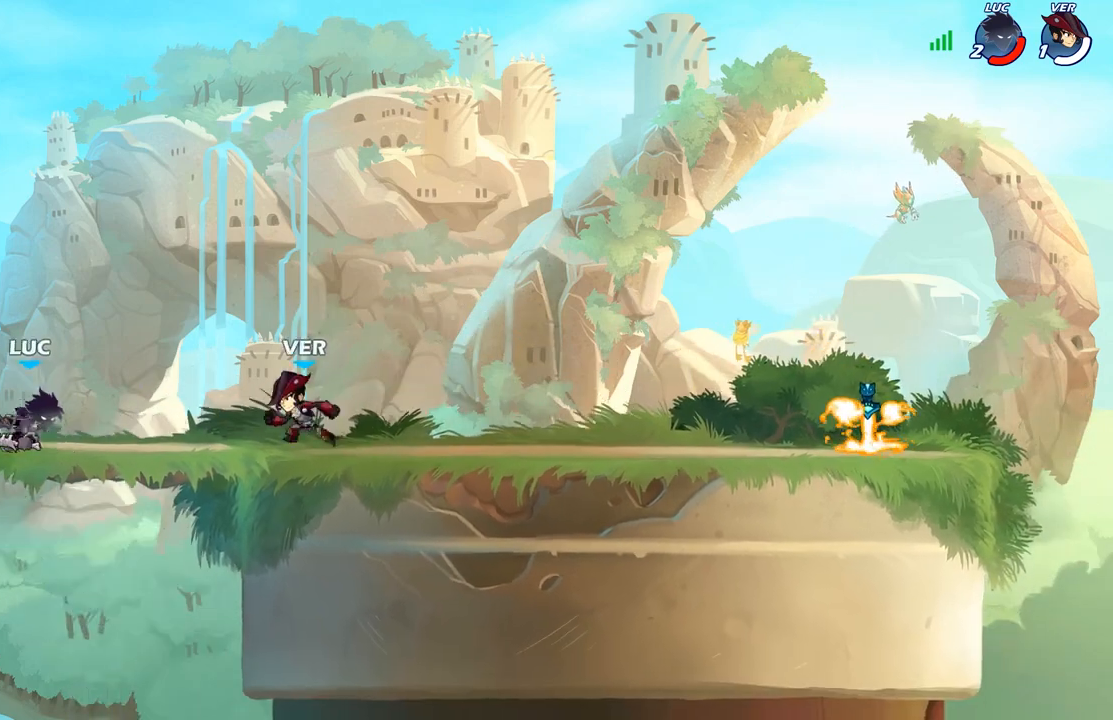
{"buttons": [], "left_stick": "right", "right_stick": "center", "events": [[33, "R2", "up"], [33, "left_stick", "left"], [100, "R2", "down"], [450, "R2", "up"], [483, "left_stick", "right"]]}
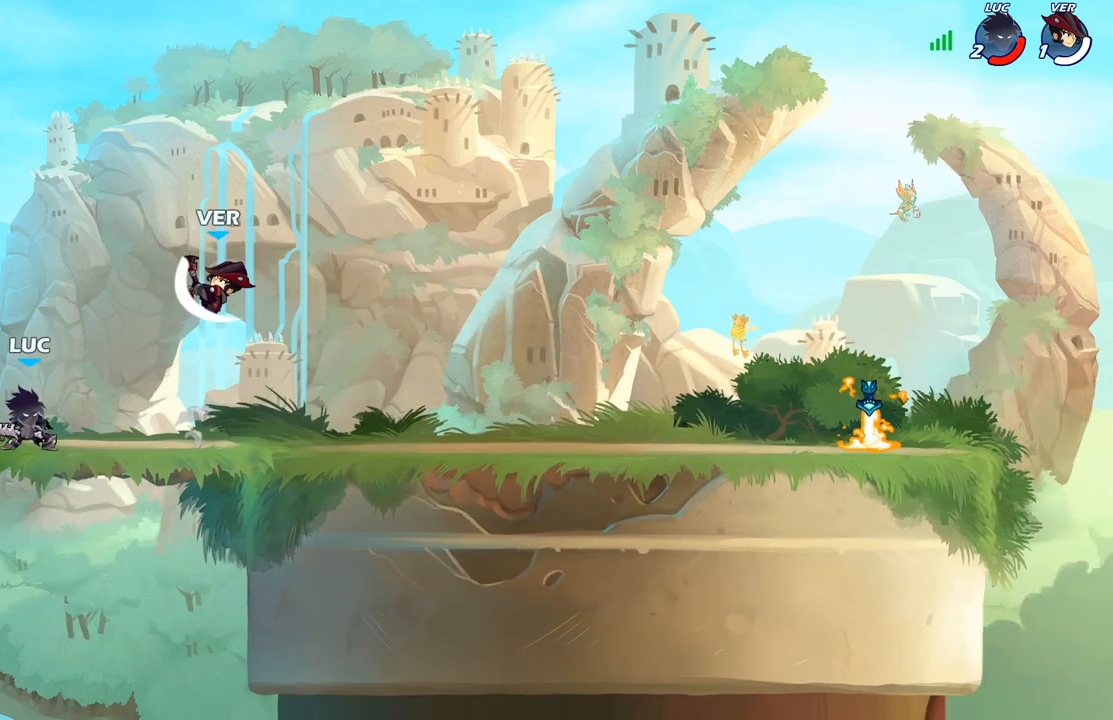
{"buttons": [], "left_stick": "right", "right_stick": "center", "events": [[200, "R2", "down"], [317, "X", "down"], [333, "R2", "up"], [450, "X", "up"]]}
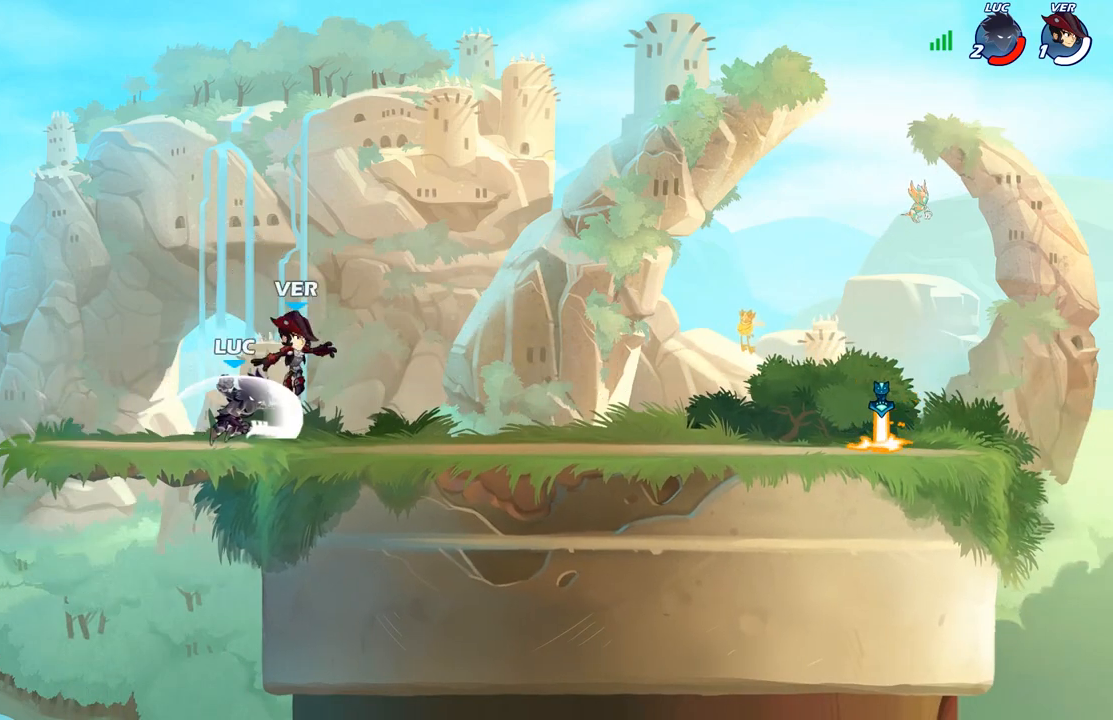
{"buttons": ["X"], "left_stick": "center", "right_stick": "center", "events": [[367, "R2", "down"], [433, "left_stick", "center"], [467, "R2", "up"], [467, "X", "down"]]}
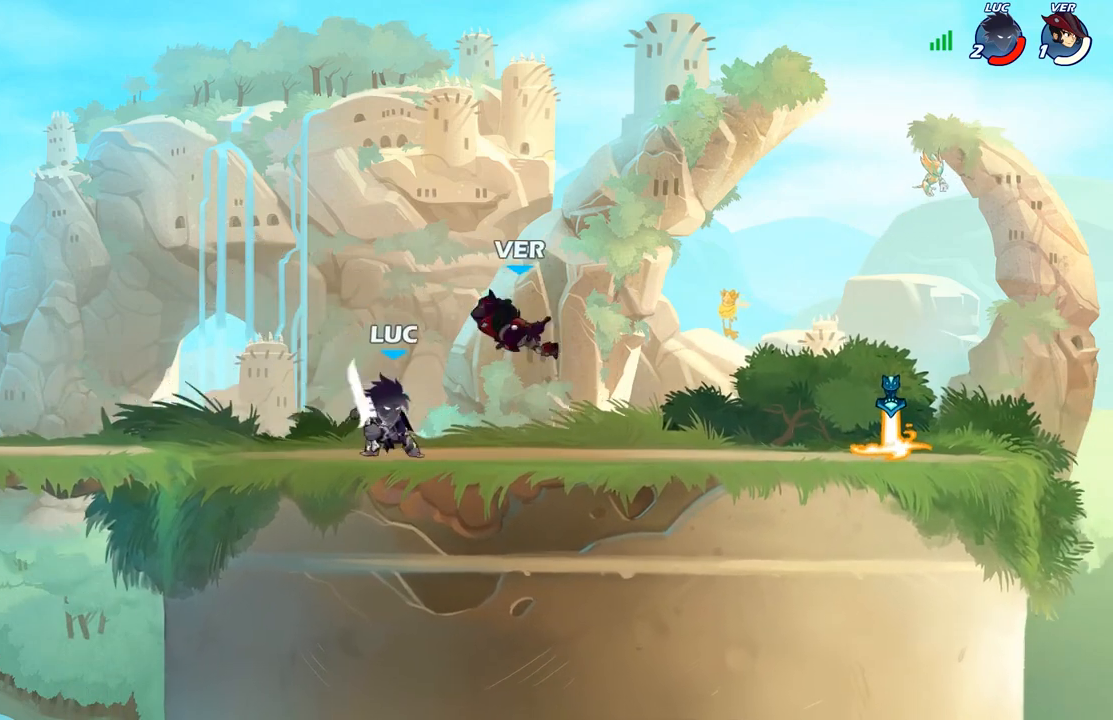
{"buttons": [], "left_stick": "center", "right_stick": "center", "events": [[50, "X", "up"], [150, "X", "down"], [267, "X", "up"], [400, "X", "down"], [500, "X", "up"]]}
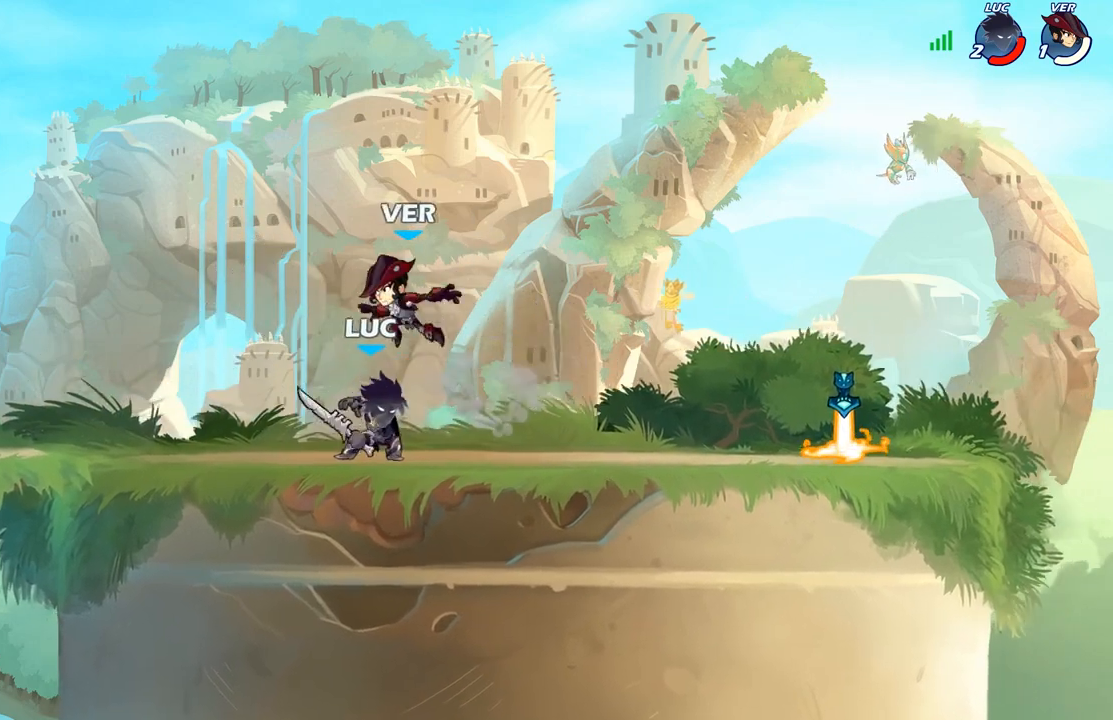
{"buttons": [], "left_stick": "down", "right_stick": "center", "events": [[33, "left_stick", "left"], [117, "A", "down"], [150, "R2", "down"], [233, "A", "up"], [267, "left_stick", "up-right"], [333, "R2", "up"], [417, "left_stick", "down"]]}